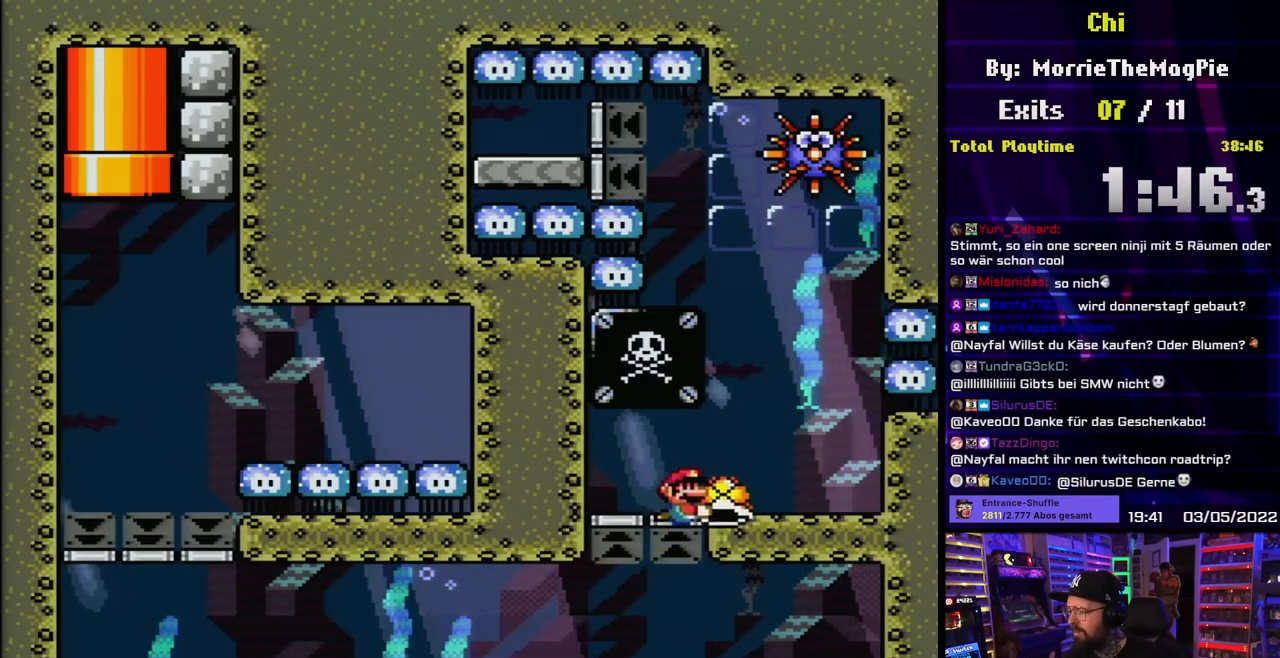
Gameplay with a controller (Nintendo layout); each line is a JSON object with the inputs held at the frame after it. "events" lists button and stick changes between this image and that frame as [ms after this image, input, new state], when the widget could be followed in between. Not read: L3 R3.
{"buttons": ["Y", "DPAD_LEFT"], "events": [[267, "DPAD_RIGHT", "up"], [400, "DPAD_LEFT", "down"]]}
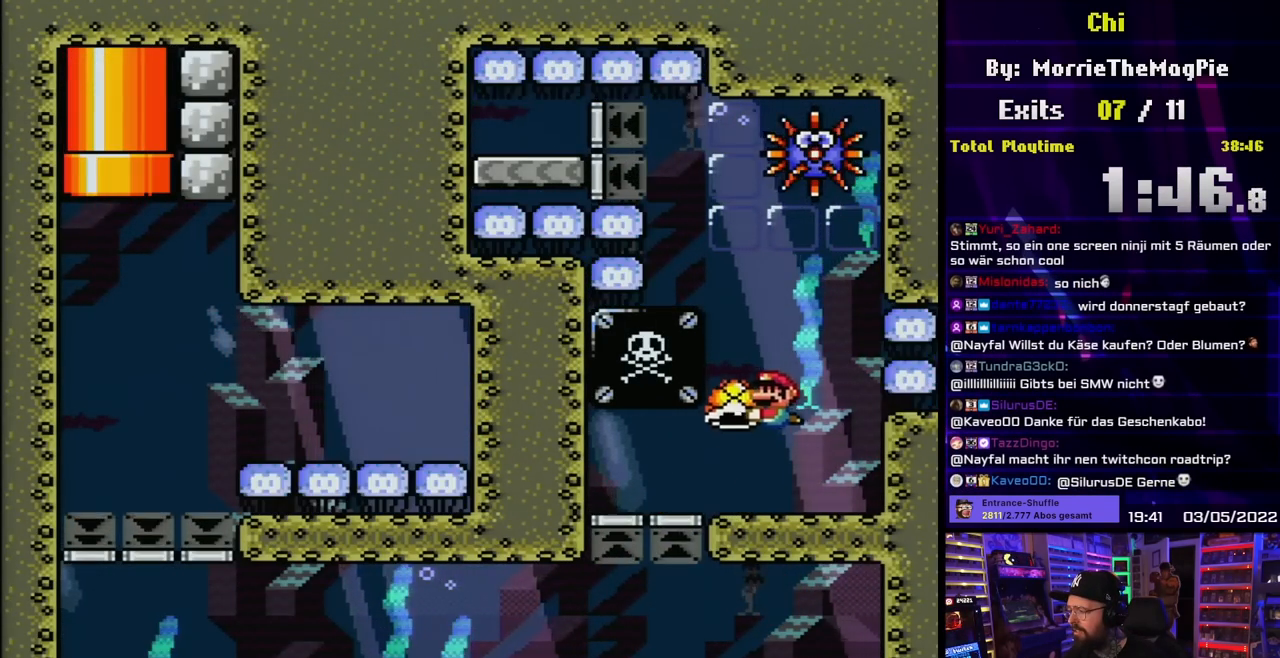
{"buttons": ["Y", "DPAD_LEFT"], "events": [[50, "DPAD_LEFT", "up"], [167, "DPAD_RIGHT", "down"], [283, "DPAD_RIGHT", "up"], [433, "DPAD_LEFT", "down"]]}
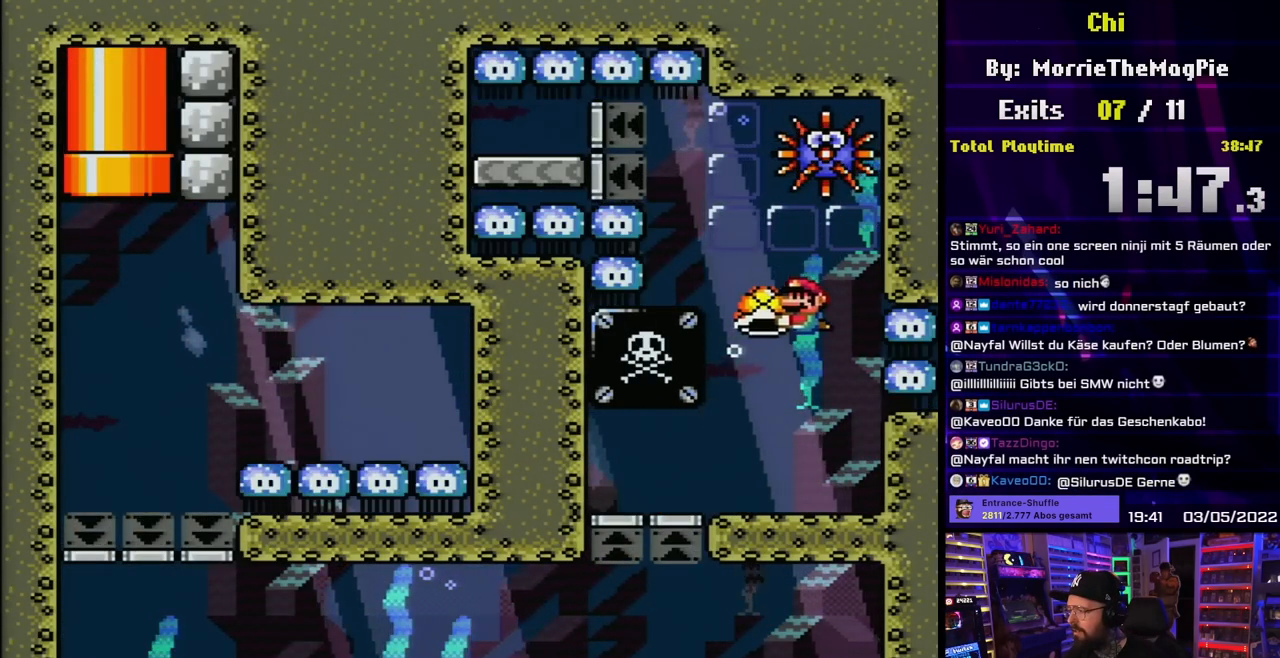
{"buttons": ["Y", "DPAD_RIGHT"], "events": [[83, "DPAD_LEFT", "up"], [233, "DPAD_LEFT", "down"], [383, "DPAD_LEFT", "up"], [467, "DPAD_RIGHT", "down"]]}
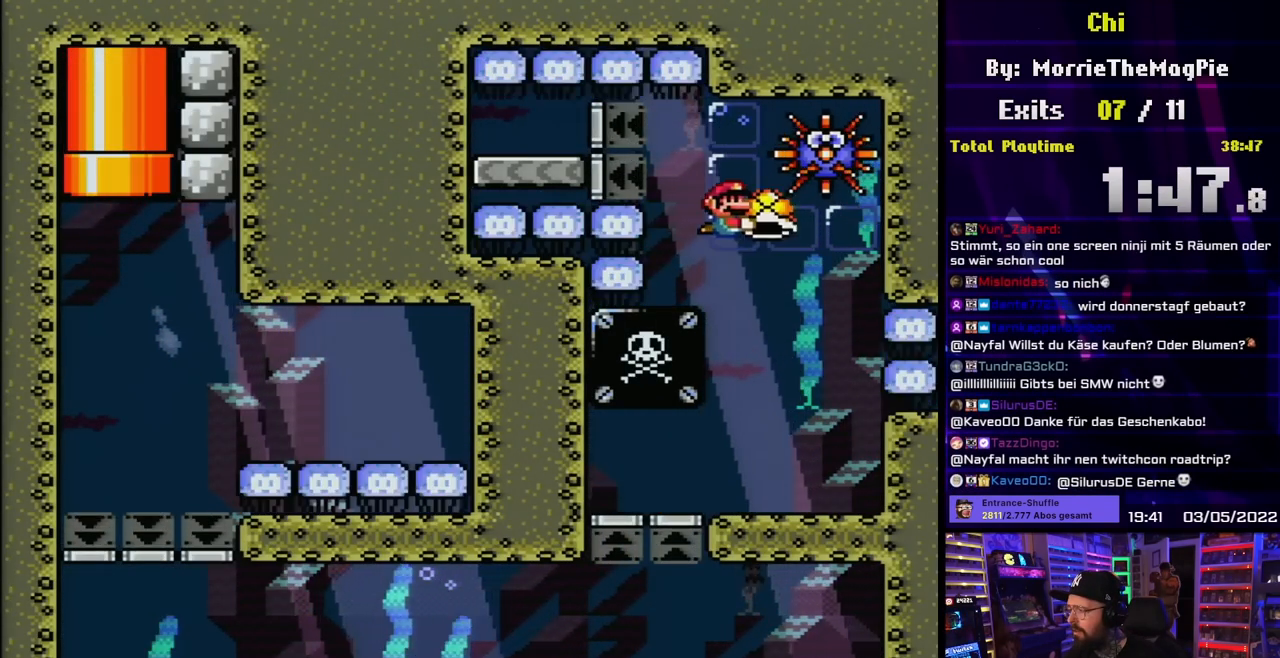
{"buttons": ["DPAD_DOWN"], "events": [[150, "DPAD_RIGHT", "up"], [233, "DPAD_RIGHT", "down"], [350, "DPAD_RIGHT", "up"], [483, "DPAD_DOWN", "down"], [483, "Y", "up"]]}
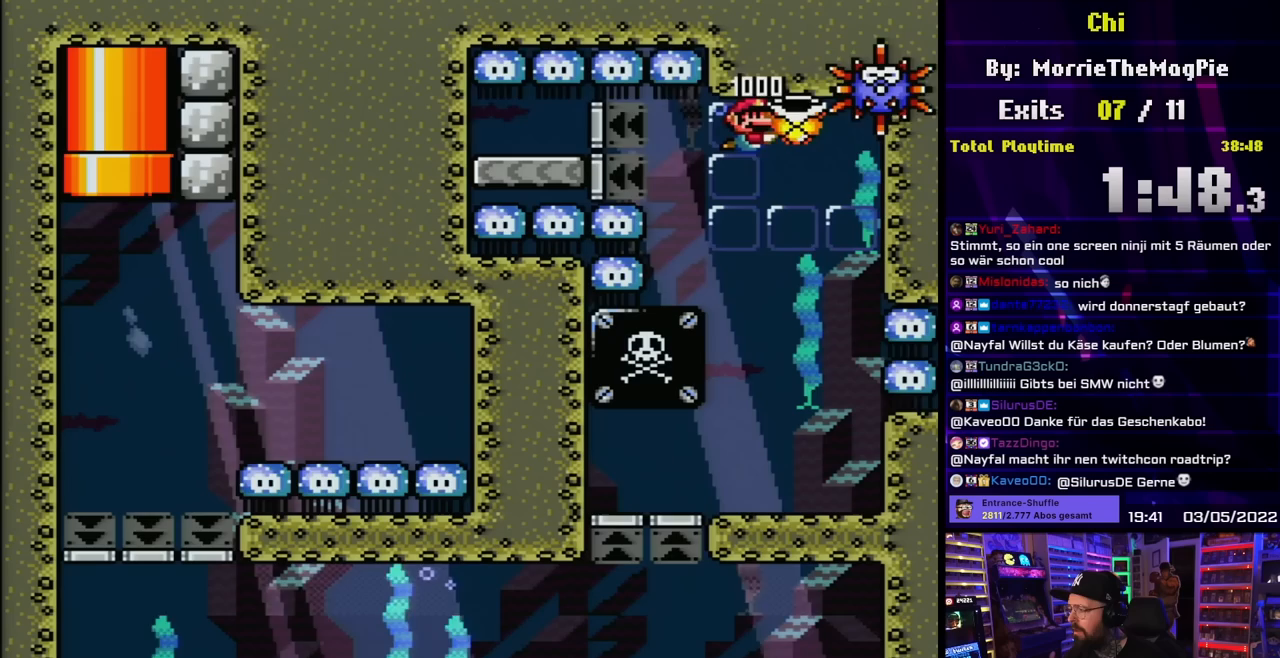
{"buttons": ["DPAD_DOWN"], "events": []}
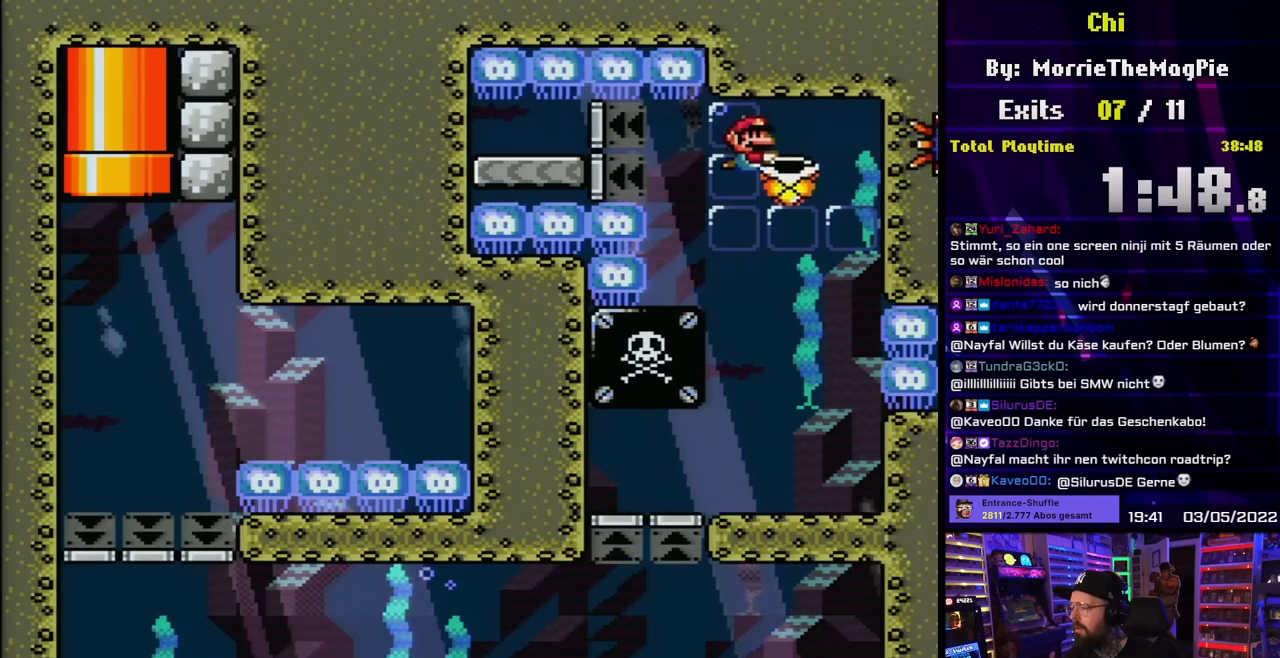
{"buttons": ["DPAD_DOWN"], "events": [[117, "B", "down"], [233, "B", "up"]]}
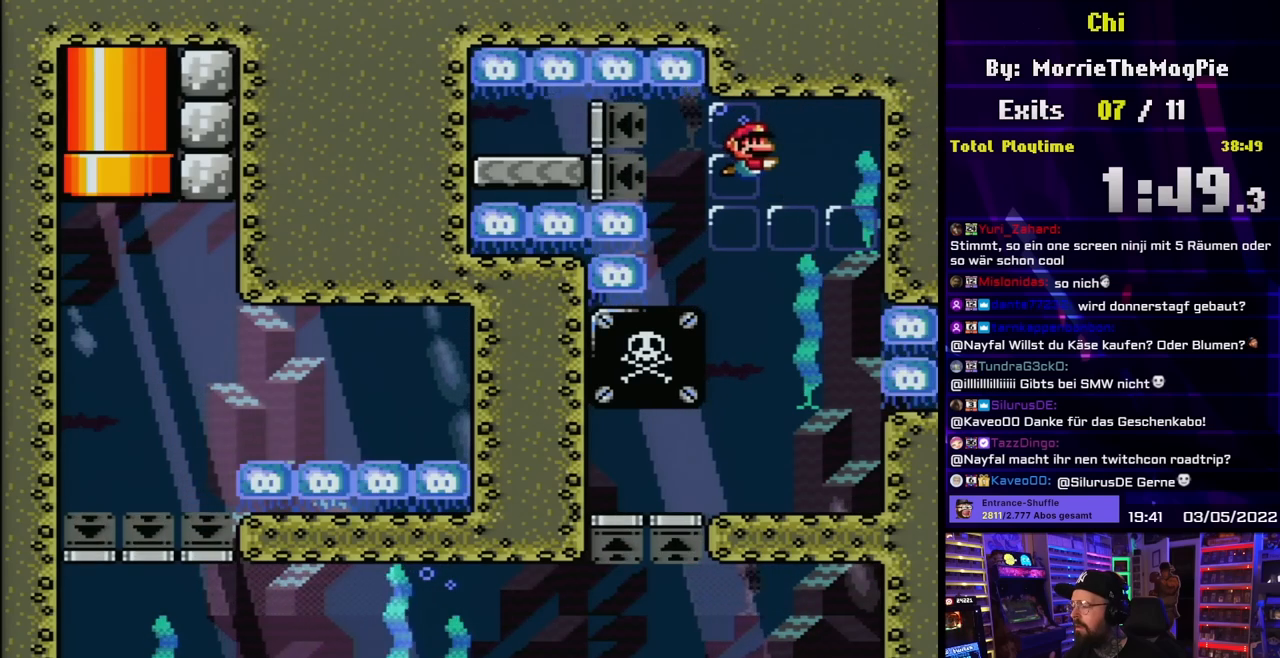
{"buttons": ["DPAD_DOWN"], "events": []}
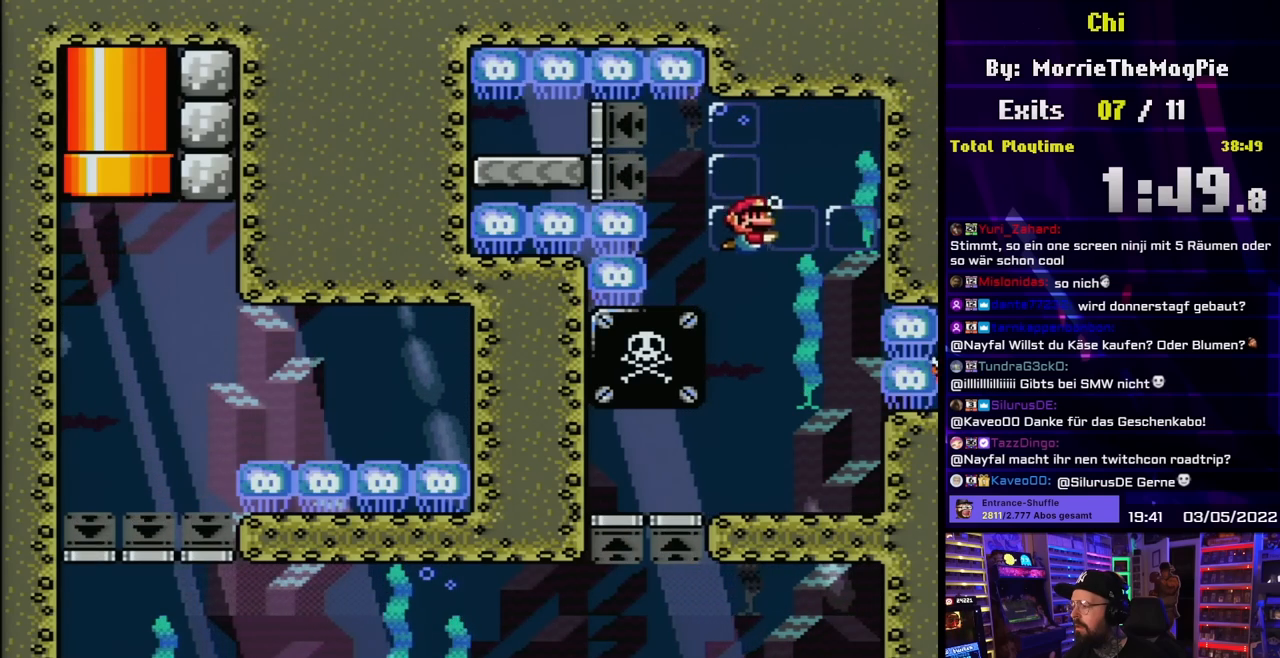
{"buttons": ["DPAD_DOWN"], "events": [[33, "B", "down"], [117, "B", "up"]]}
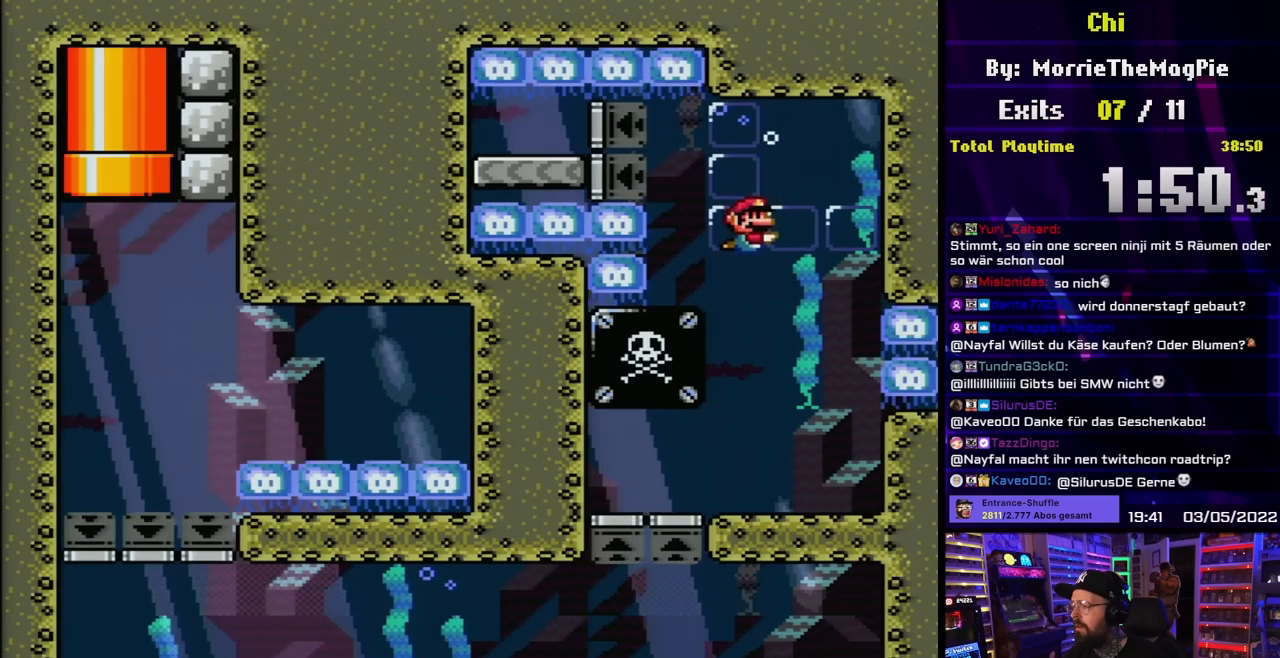
{"buttons": ["DPAD_DOWN"], "events": [[100, "B", "down"], [200, "B", "up"]]}
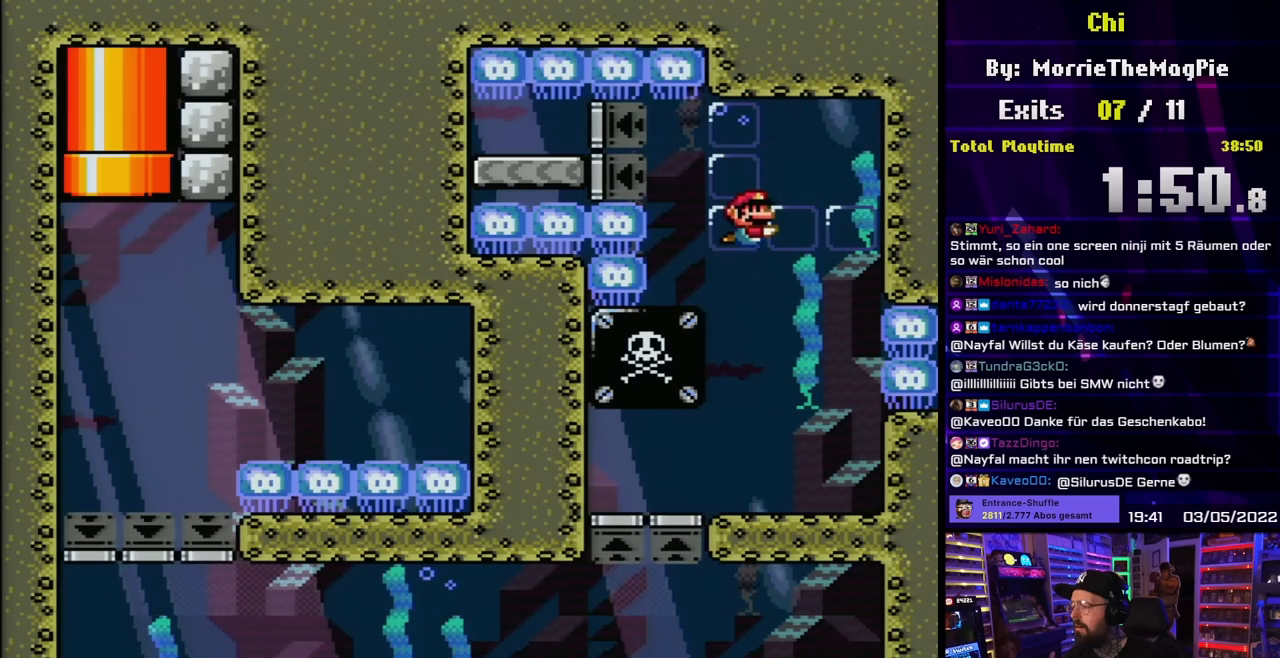
{"buttons": ["B", "DPAD_DOWN", "DPAD_LEFT"], "events": [[50, "B", "down"], [150, "B", "up"], [267, "B", "down"], [383, "B", "up"], [467, "B", "down"], [467, "DPAD_LEFT", "down"]]}
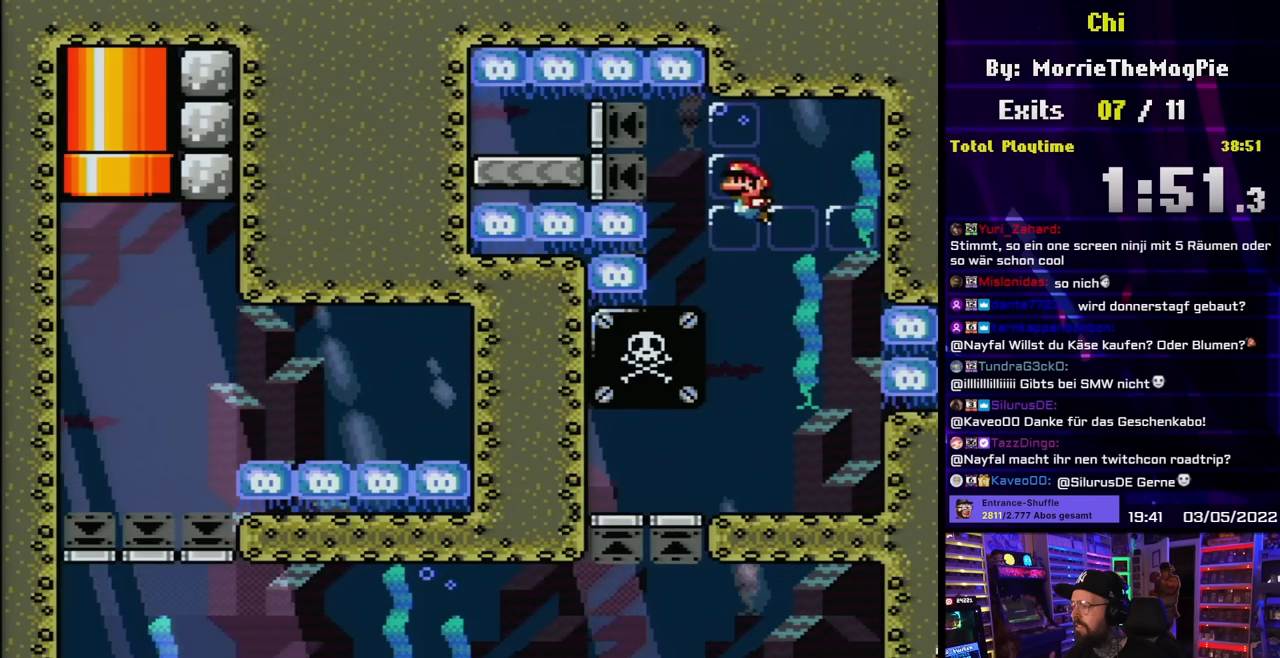
{"buttons": ["DPAD_DOWN"], "events": [[100, "B", "up"], [200, "DPAD_LEFT", "up"], [217, "B", "down"], [317, "B", "up"], [383, "DPAD_LEFT", "down"], [433, "DPAD_LEFT", "up"], [433, "DPAD_UP", "down"], [450, "DPAD_UP", "up"]]}
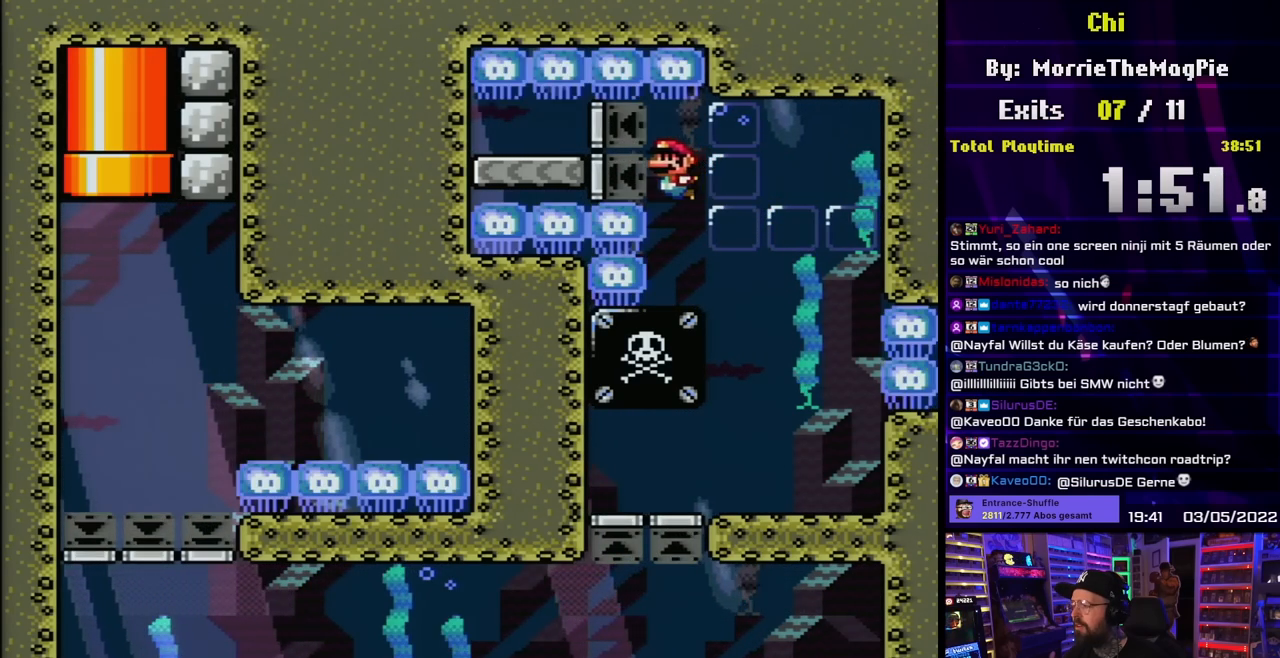
{"buttons": ["DPAD_DOWN", "DPAD_LEFT"], "events": [[150, "B", "down"], [267, "B", "up"], [350, "DPAD_DOWN", "up"], [350, "DPAD_UP", "down"], [367, "DPAD_DOWN", "down"], [367, "DPAD_UP", "up"], [400, "DPAD_LEFT", "down"]]}
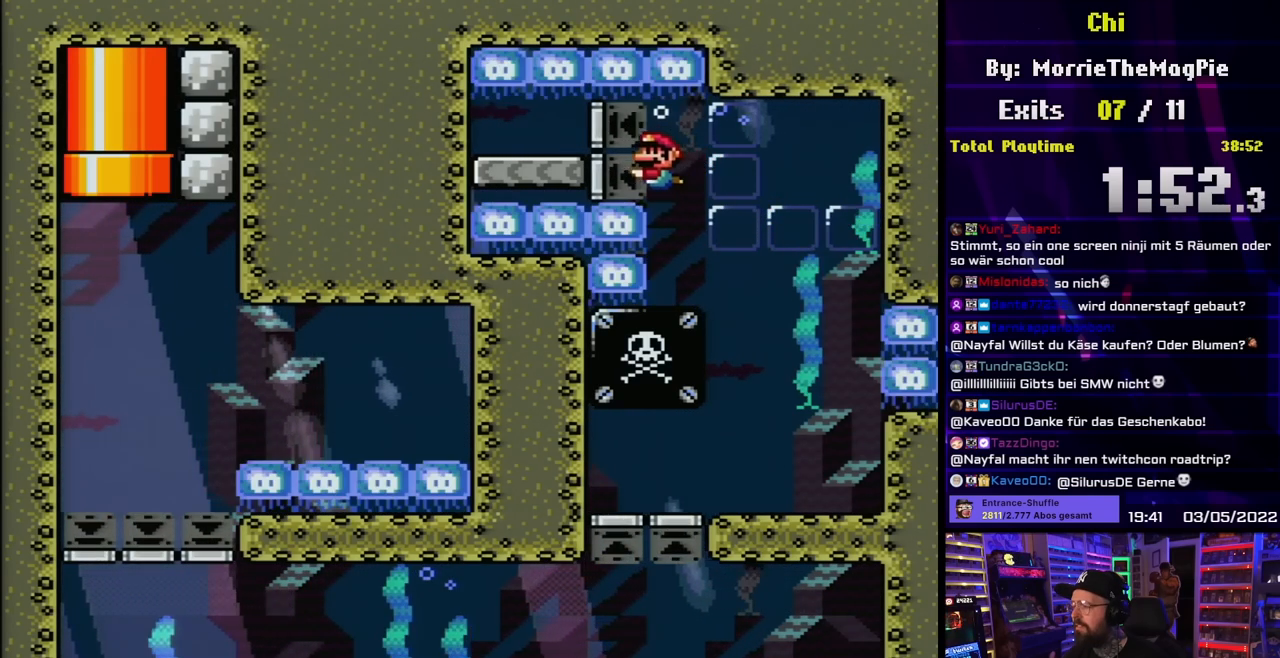
{"buttons": ["DPAD_DOWN"], "events": [[17, "B", "down"], [100, "B", "up"], [150, "DPAD_LEFT", "up"], [217, "DPAD_LEFT", "down"], [417, "DPAD_LEFT", "up"], [433, "B", "down"], [500, "B", "up"]]}
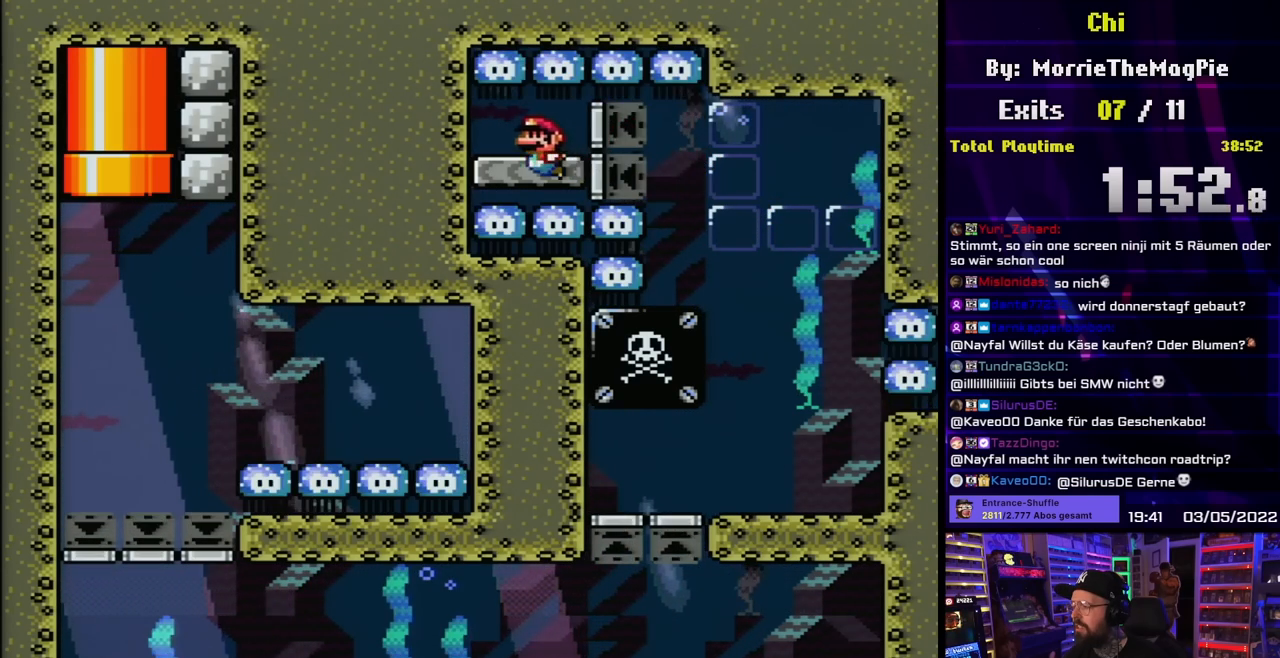
{"buttons": ["DPAD_DOWN"], "events": []}
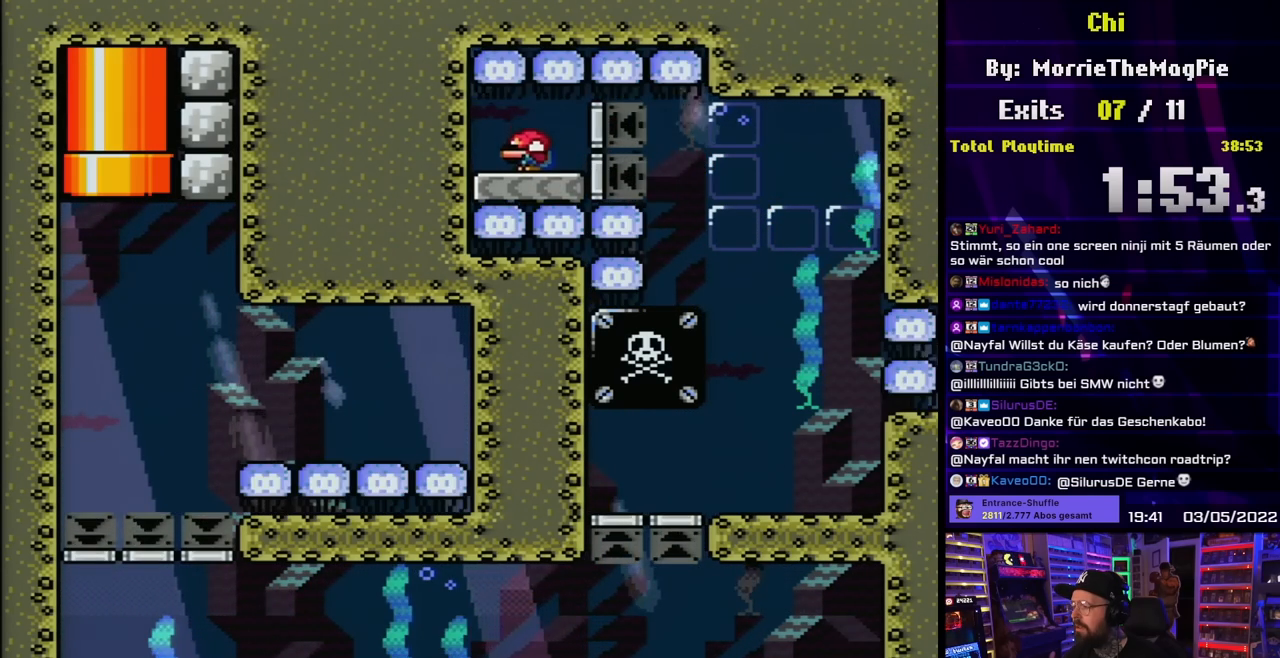
{"buttons": ["DPAD_DOWN"], "events": [[50, "B", "down"], [117, "B", "up"]]}
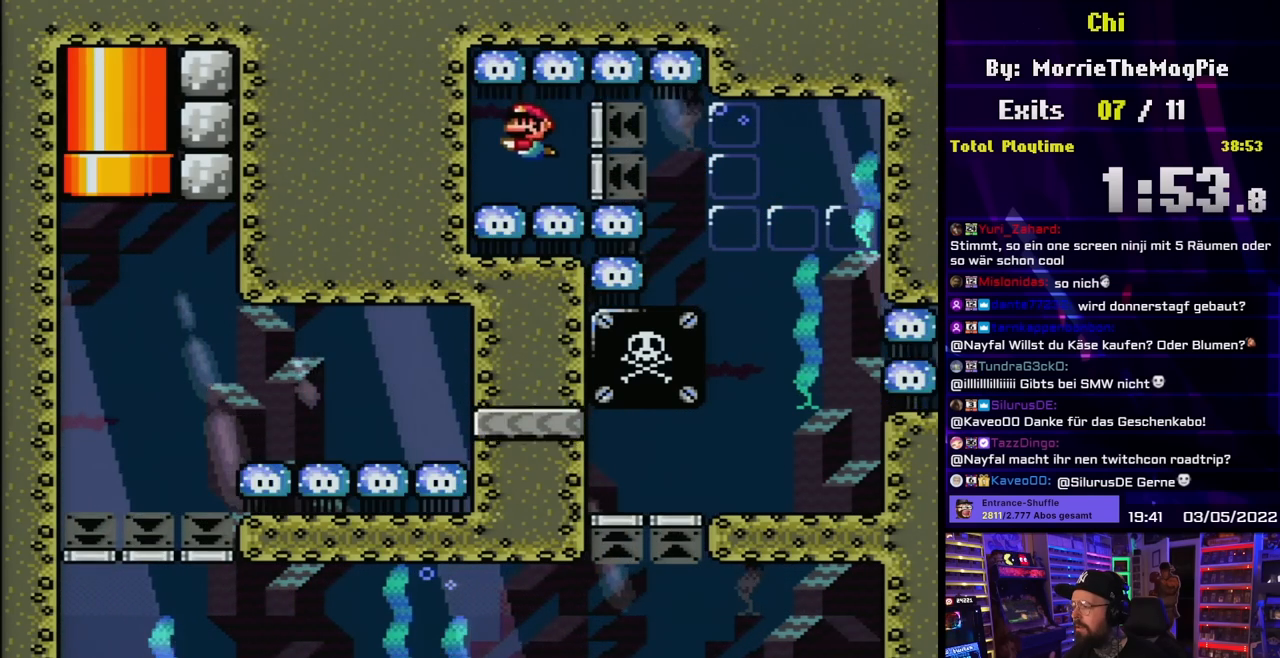
{"buttons": ["DPAD_DOWN"], "events": [[133, "B", "down"], [250, "B", "up"], [267, "DPAD_UP", "down"], [283, "DPAD_UP", "up"]]}
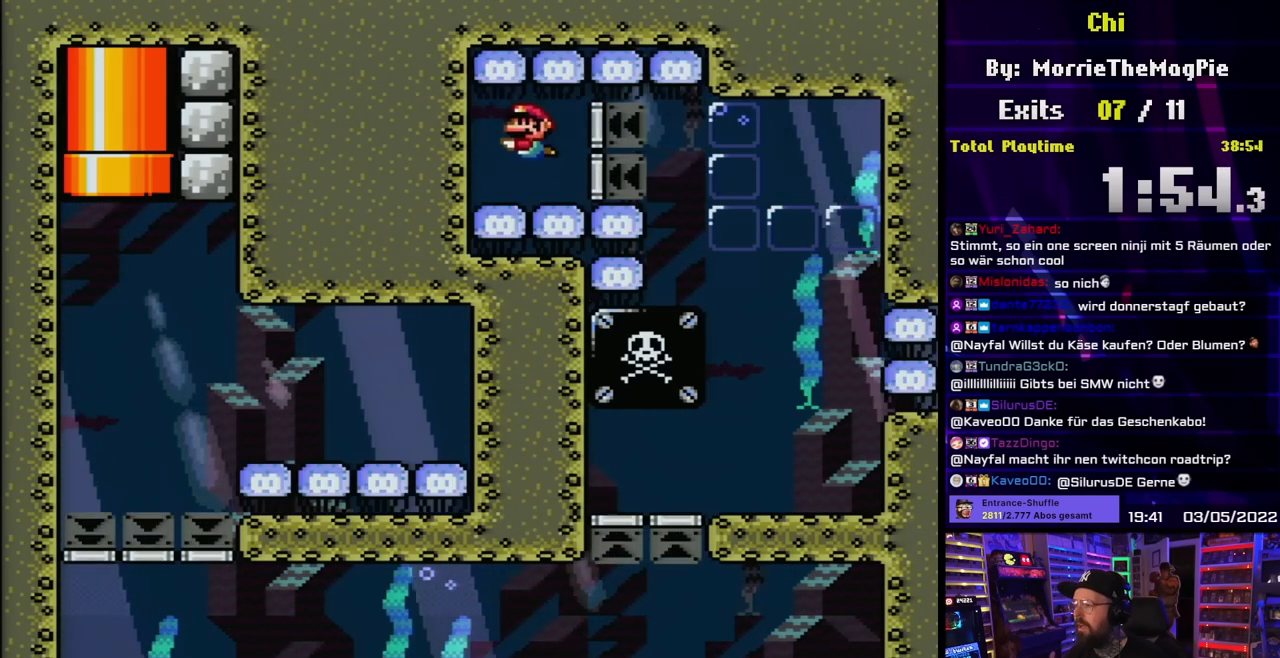
{"buttons": ["DPAD_DOWN"], "events": [[183, "DPAD_DOWN", "up"], [183, "DPAD_UP", "down"], [200, "DPAD_DOWN", "down"], [200, "DPAD_UP", "up"], [283, "B", "down"], [383, "B", "up"]]}
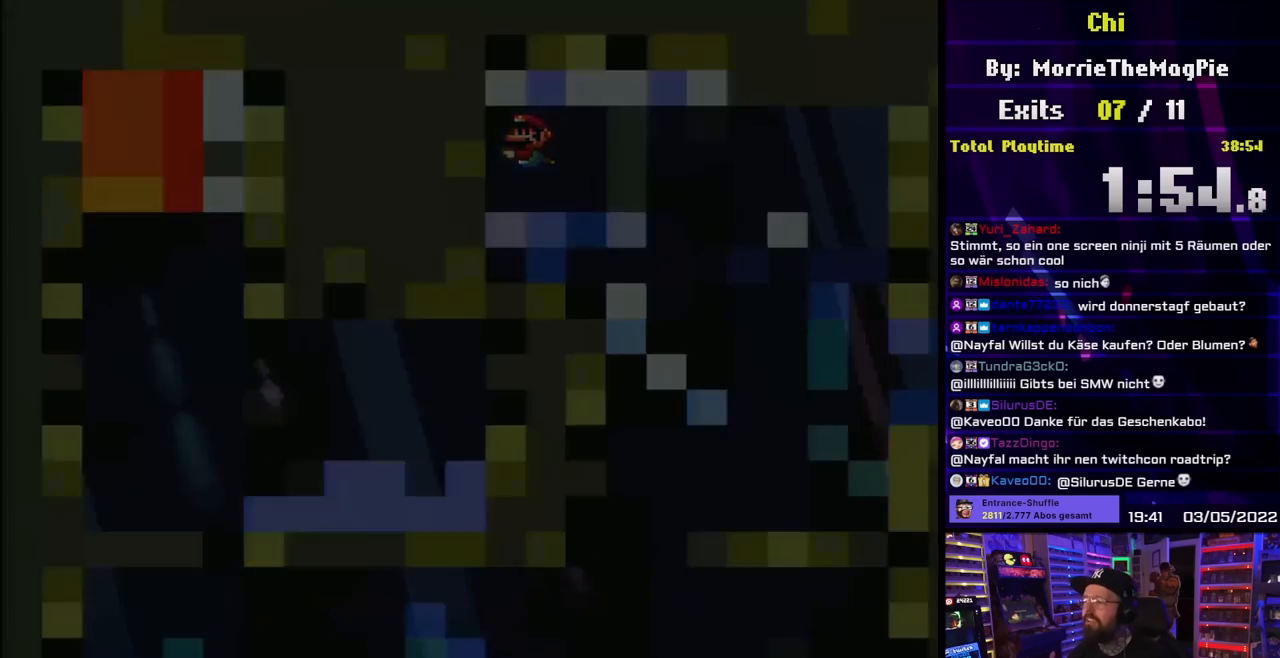
{"buttons": [], "events": [[167, "DPAD_DOWN", "up"]]}
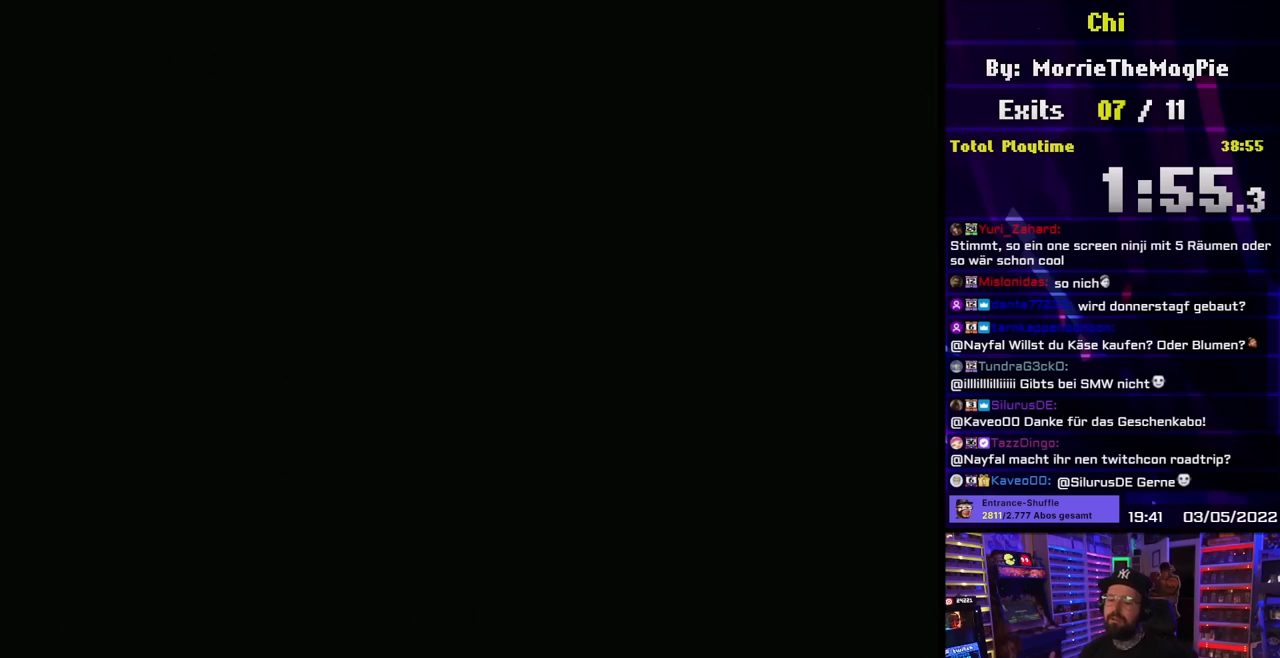
{"buttons": ["Y"], "events": [[500, "Y", "down"]]}
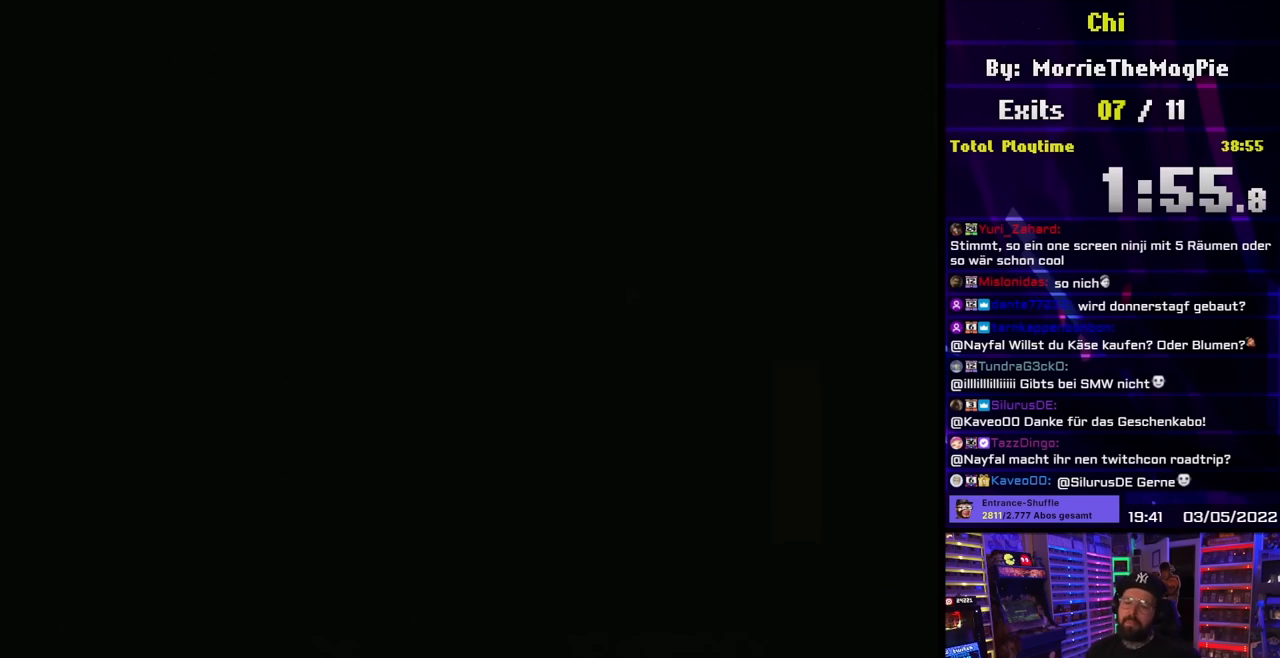
{"buttons": ["Y"], "events": []}
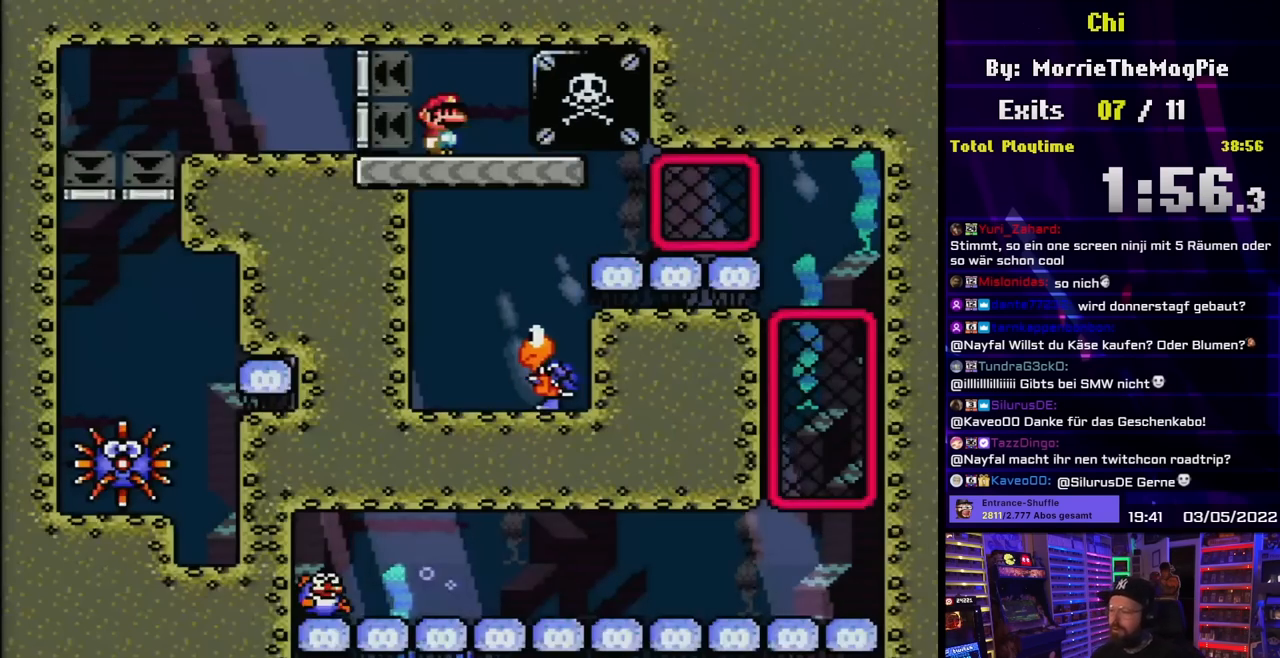
{"buttons": [], "events": [[300, "Y", "up"]]}
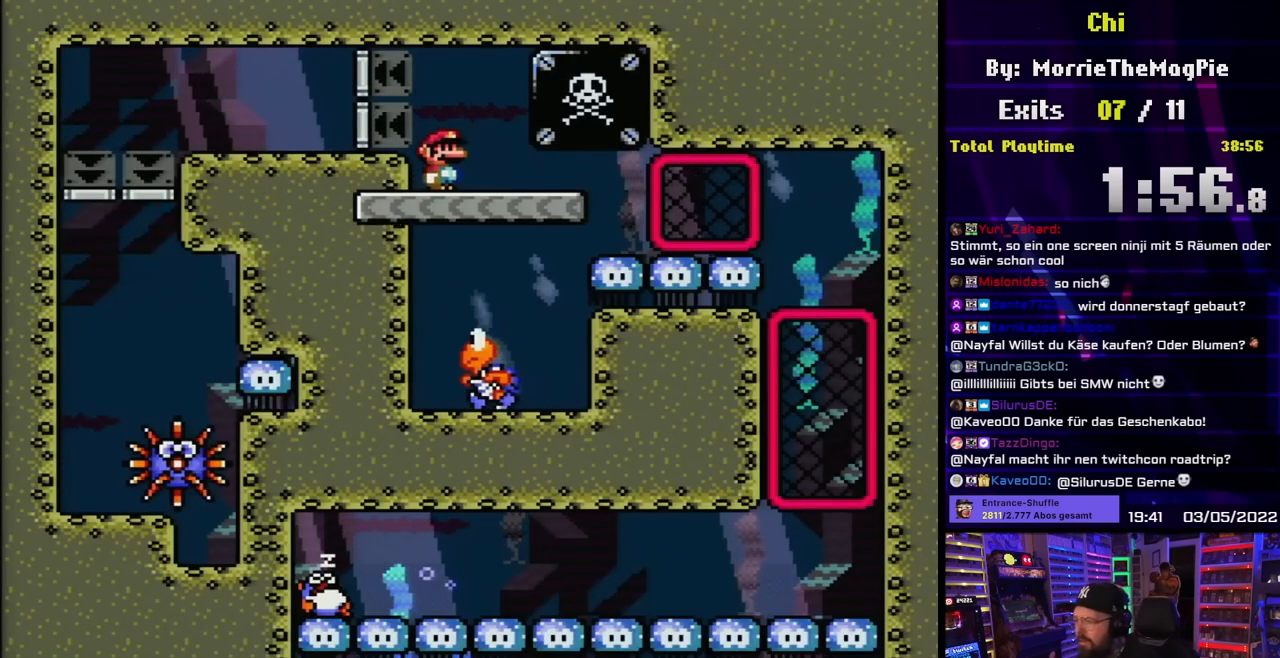
{"buttons": [], "events": [[183, "B", "down"], [300, "B", "up"]]}
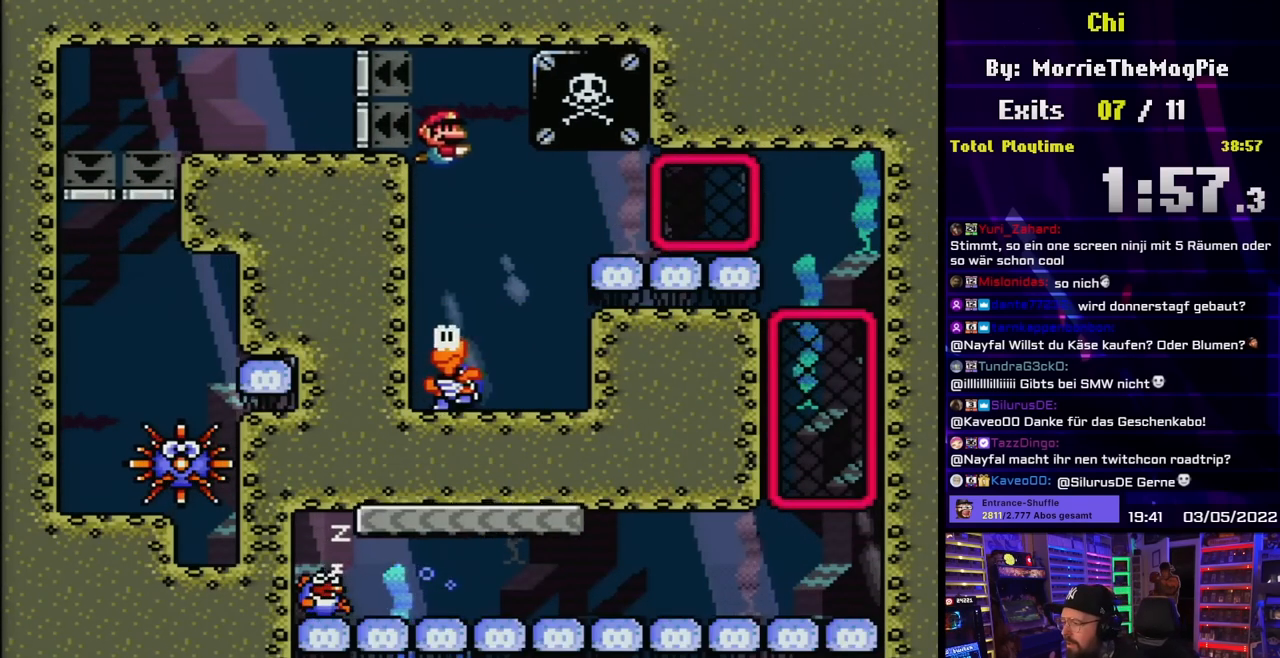
{"buttons": [], "events": []}
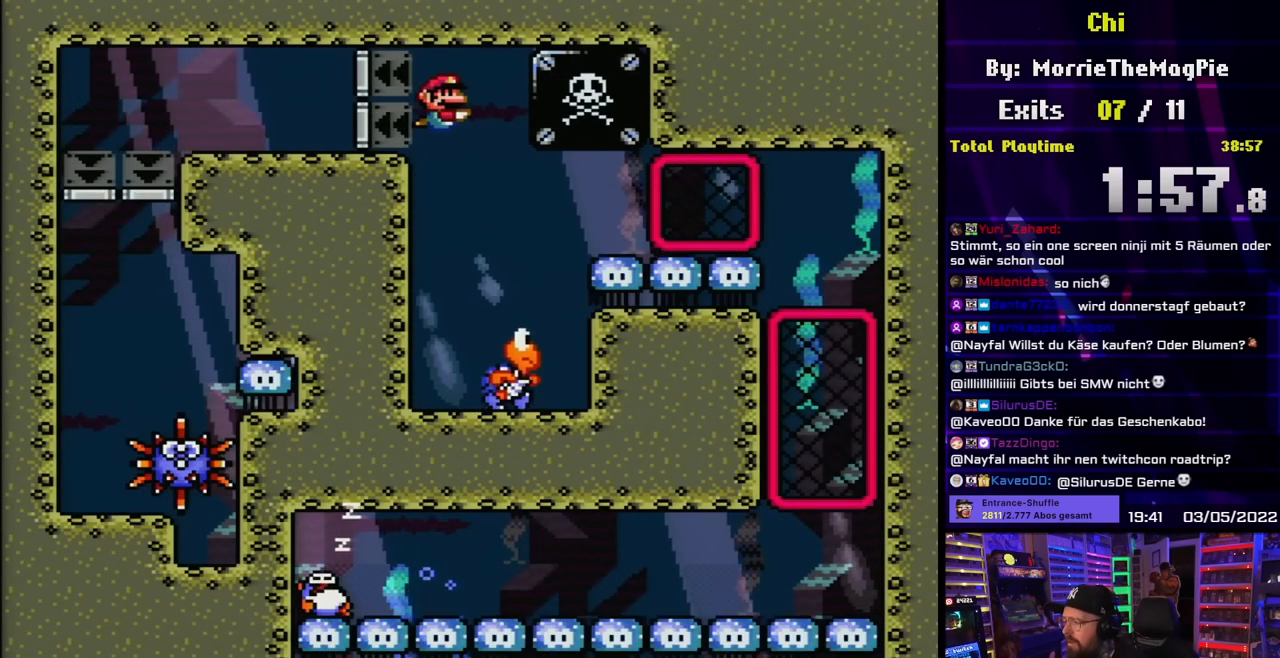
{"buttons": ["Y"], "events": [[433, "Y", "down"]]}
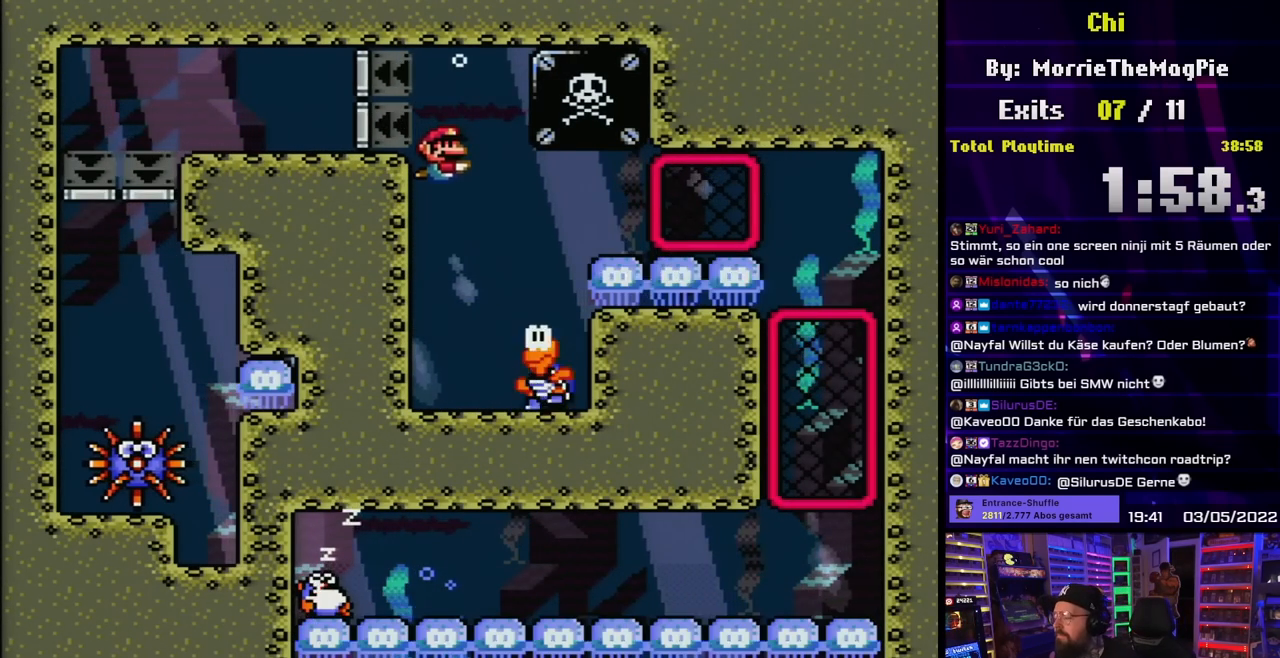
{"buttons": ["Y"], "events": [[67, "DPAD_RIGHT", "down"], [233, "DPAD_RIGHT", "up"], [383, "DPAD_LEFT", "down"], [483, "DPAD_LEFT", "up"]]}
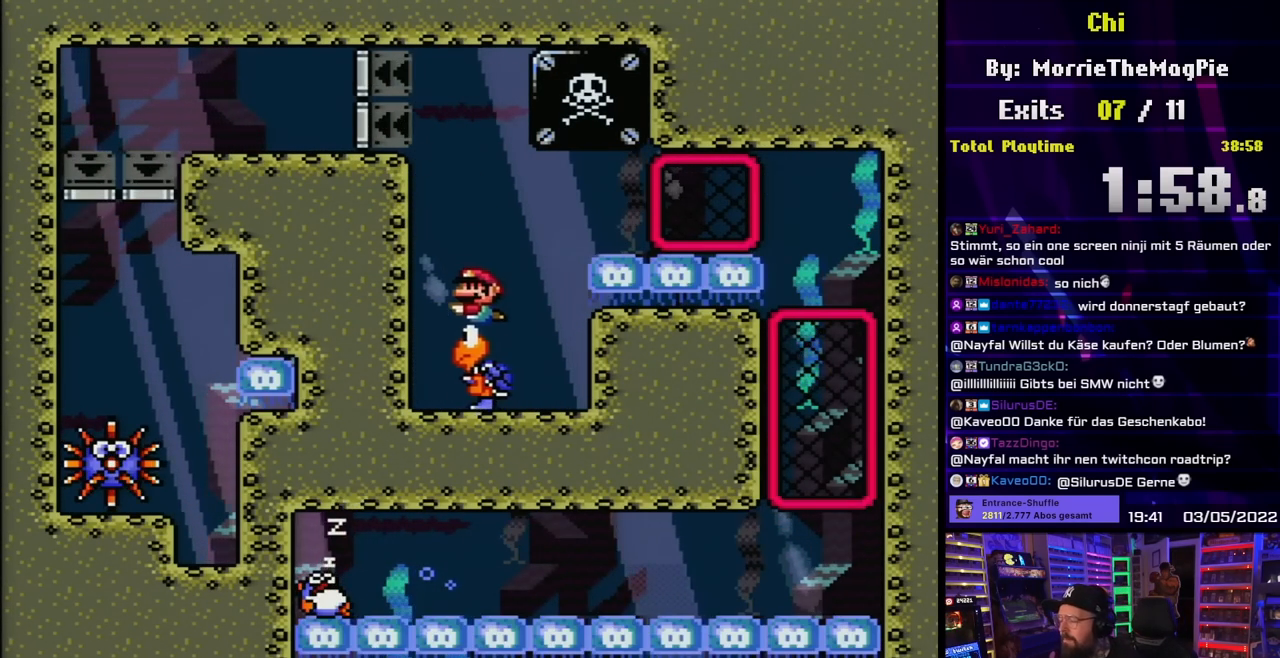
{"buttons": ["Y"], "events": []}
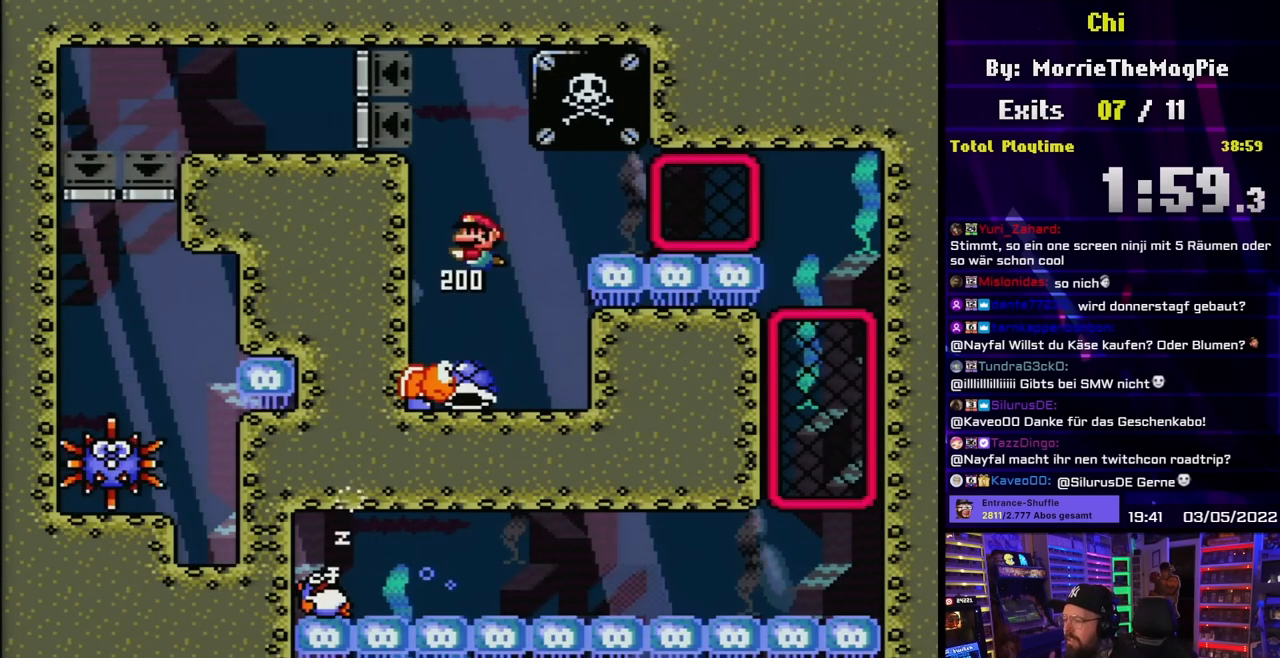
{"buttons": ["Y"], "events": [[183, "DPAD_LEFT", "down"], [333, "DPAD_LEFT", "up"]]}
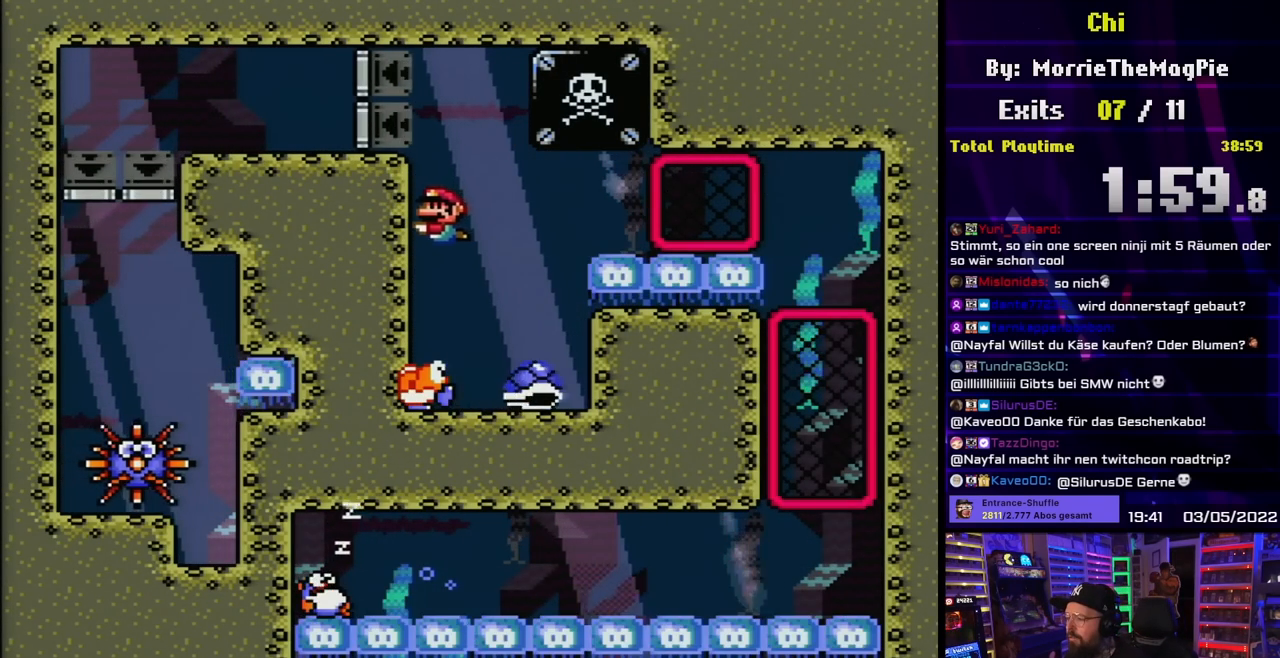
{"buttons": ["Y"], "events": []}
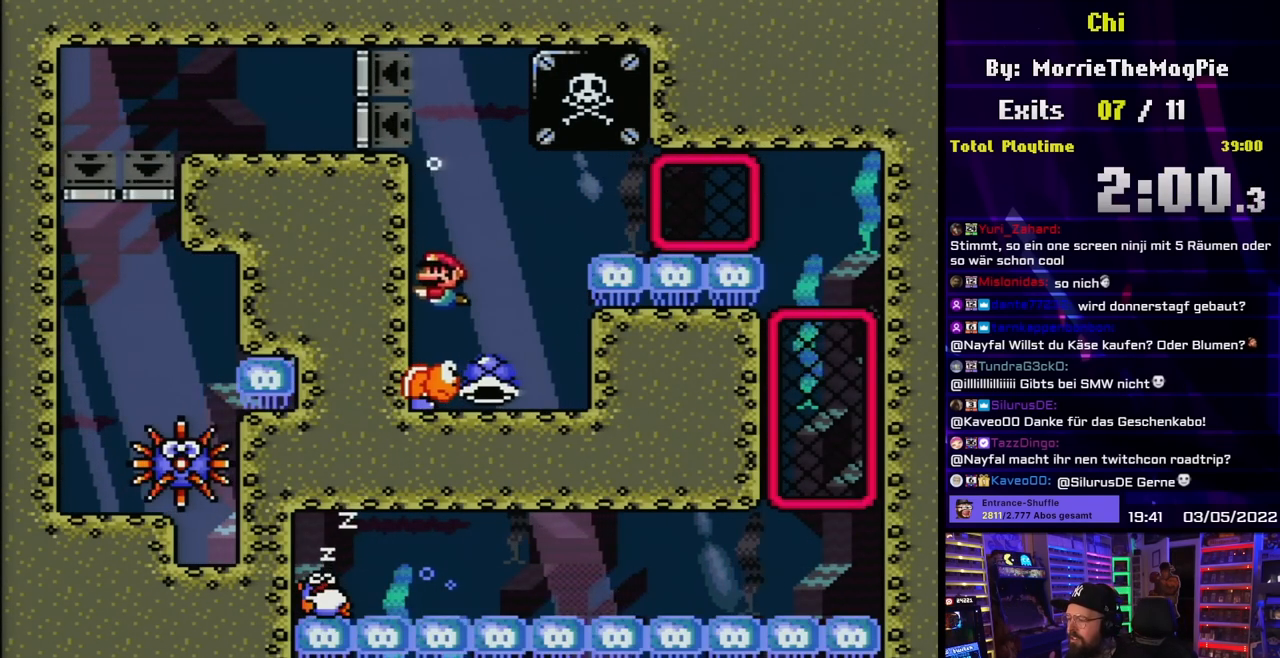
{"buttons": ["Y"], "events": [[367, "DPAD_DOWN", "down"], [400, "DPAD_DOWN", "up"]]}
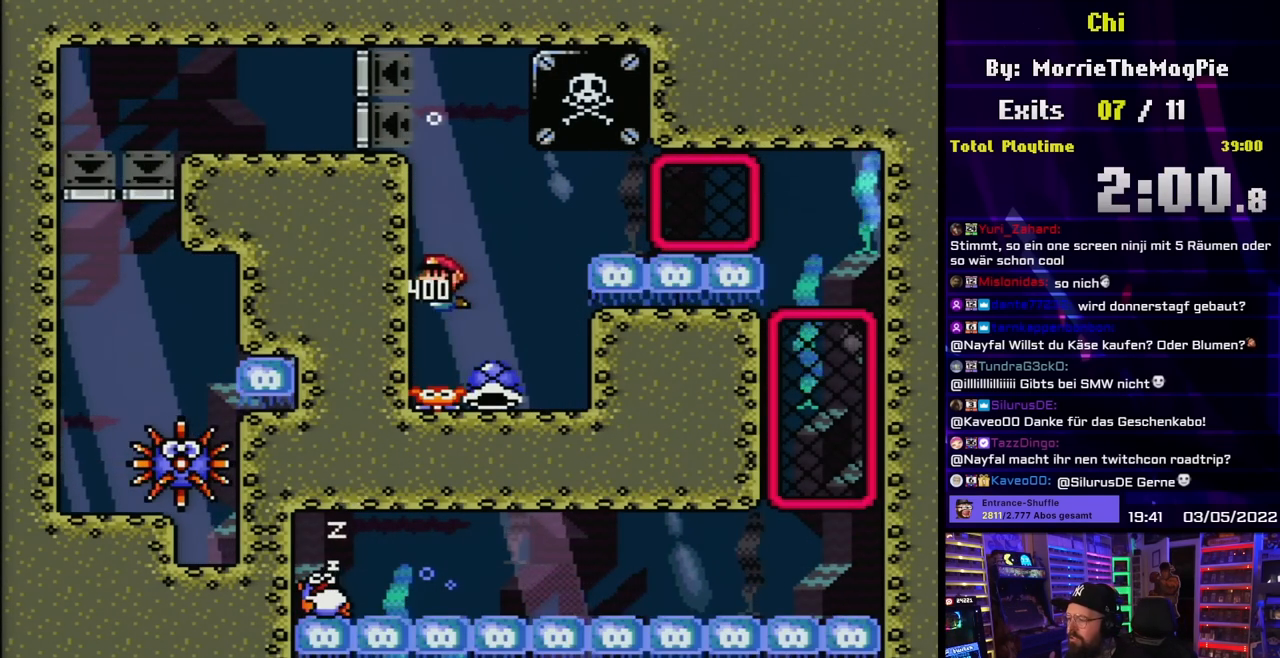
{"buttons": ["Y"], "events": [[333, "DPAD_RIGHT", "down"], [400, "DPAD_RIGHT", "up"]]}